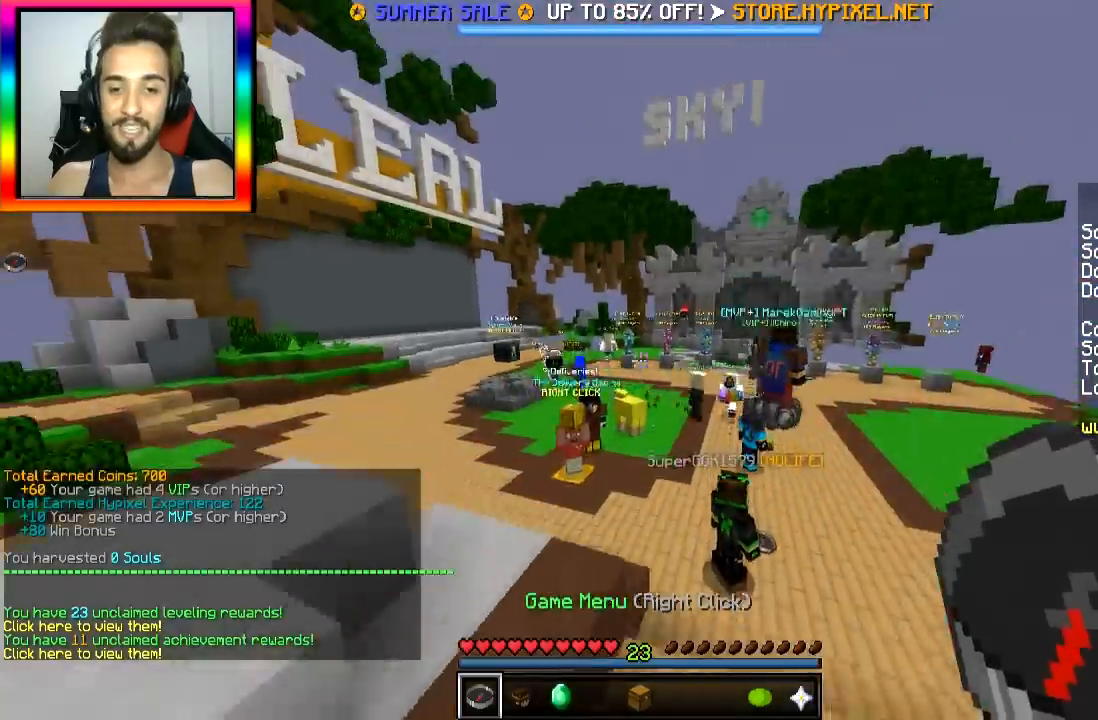
Gameplay with keyboard and mouse; each line is a JSON object with the keys and mouse buttons held at the frame after it. "events" lists presses ("down") and releases ("up") of "a", "d", "s", "space", "w", "mouse_left" and "mouse_right" between this image and that frame as [ms after this image, input, new state], when the widget could be followed in between. "mouse_left", "mouse_right" = the "left", "right" buttons of the "mouse" list. No other keys are recorded. Fast repeated clicks can show as one long hold. Mouse movement is not recorded.
{"keys": ["space", "w"], "mouse": [], "events": [[433, "space", "down"]]}
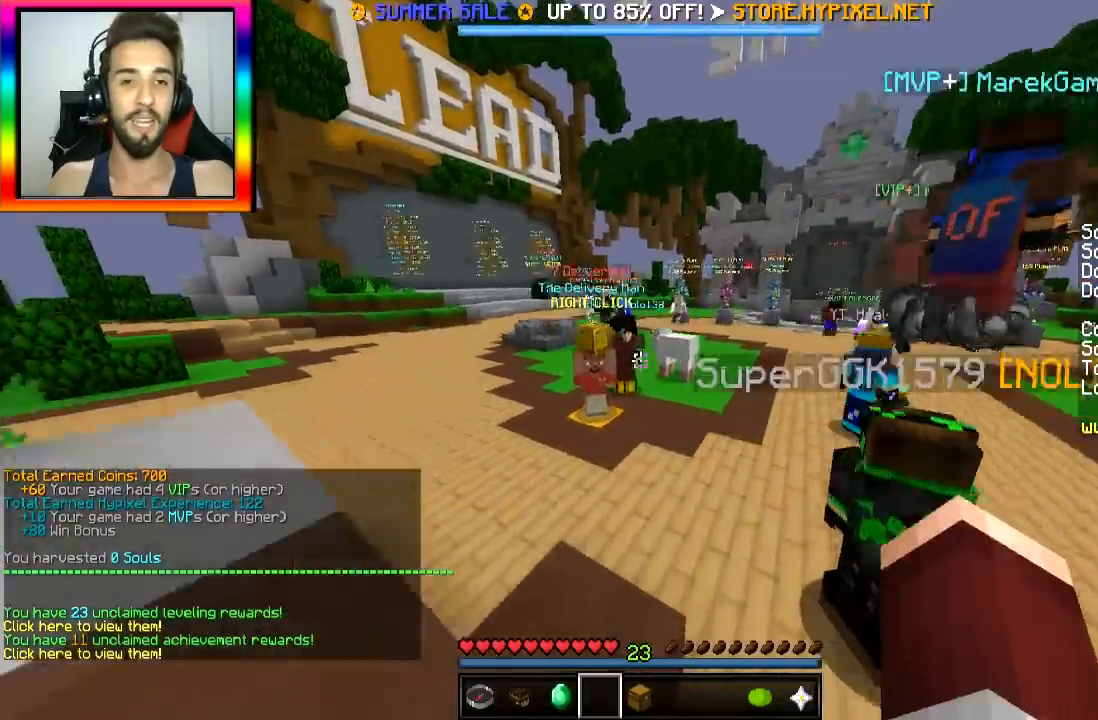
{"keys": ["space", "w"], "mouse": [], "events": []}
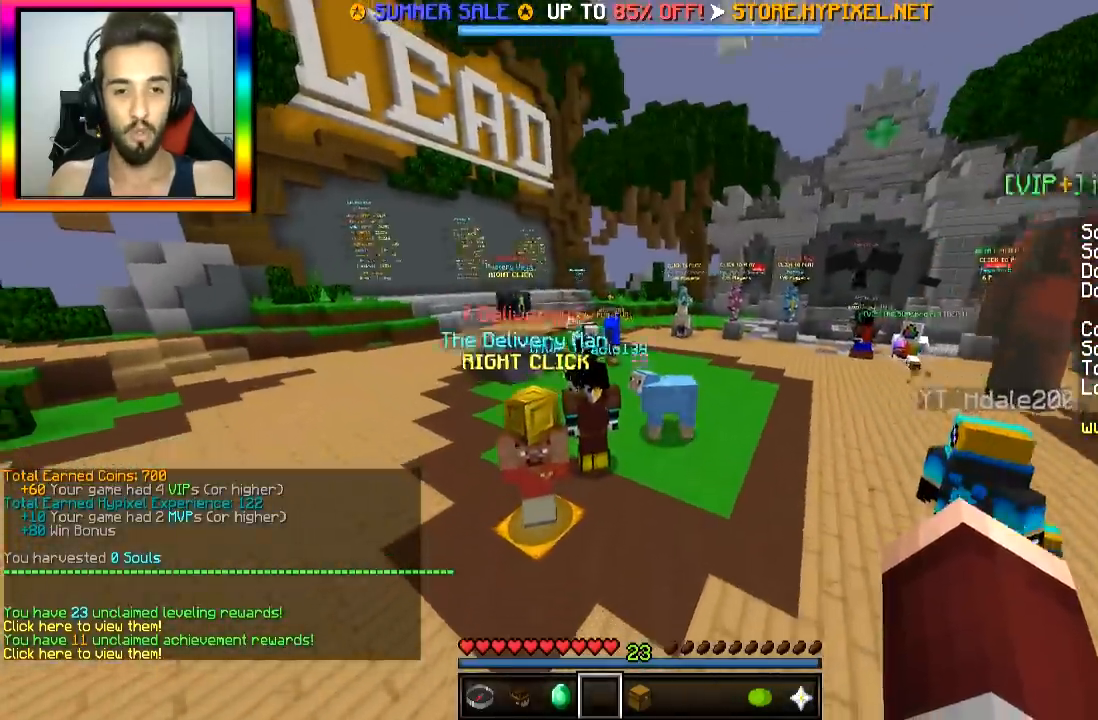
{"keys": ["space", "w"], "mouse": [], "events": []}
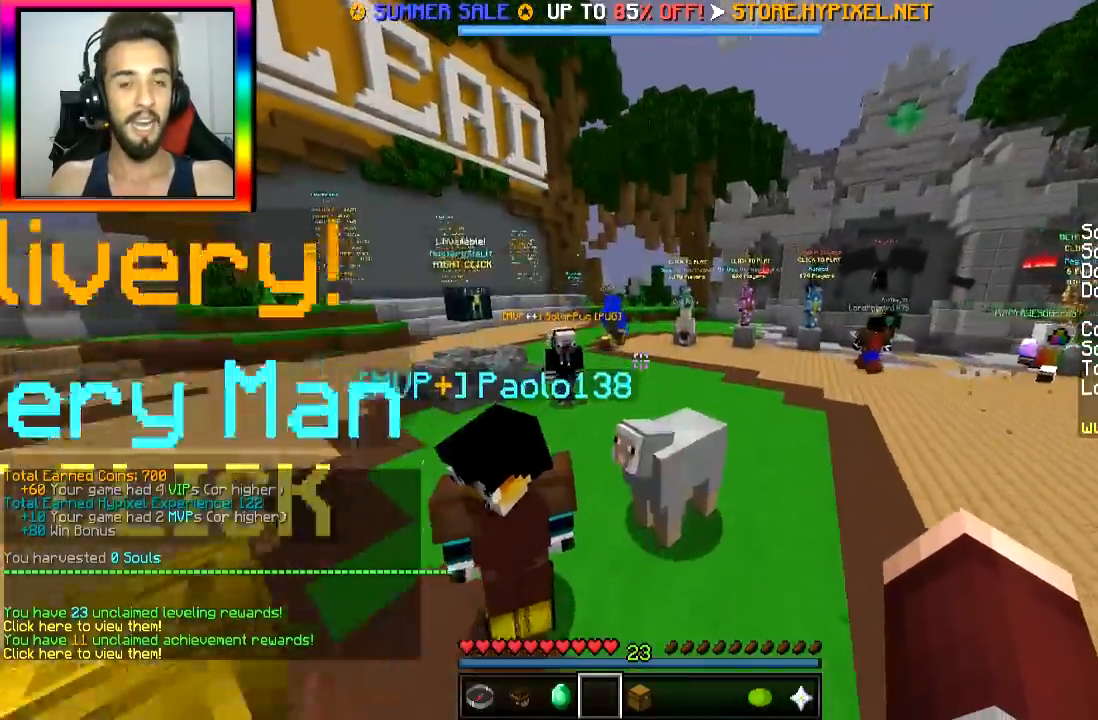
{"keys": ["space", "w"], "mouse": [], "events": []}
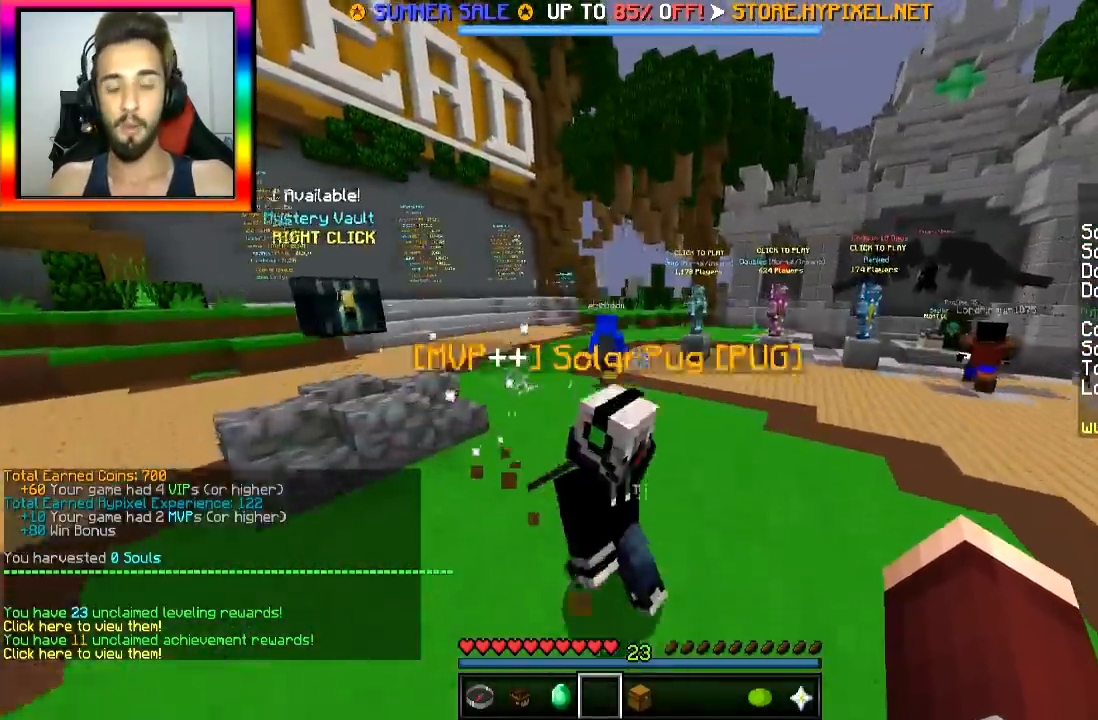
{"keys": ["space", "w"], "mouse": [], "events": []}
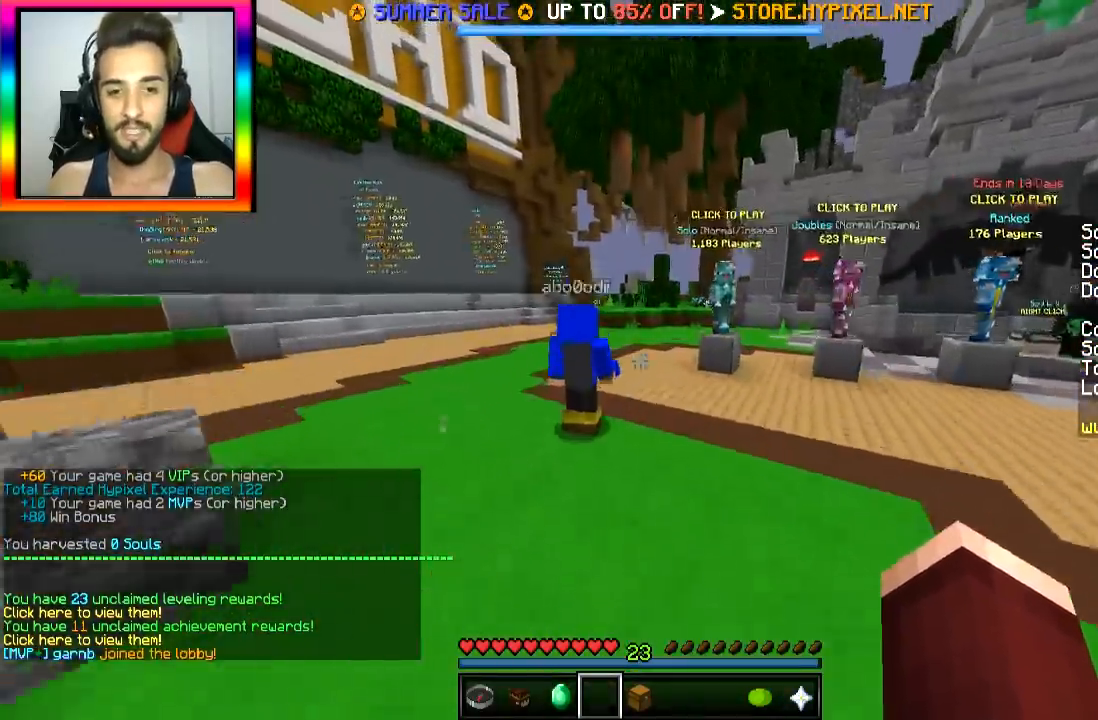
{"keys": ["space", "w"], "mouse": [], "events": []}
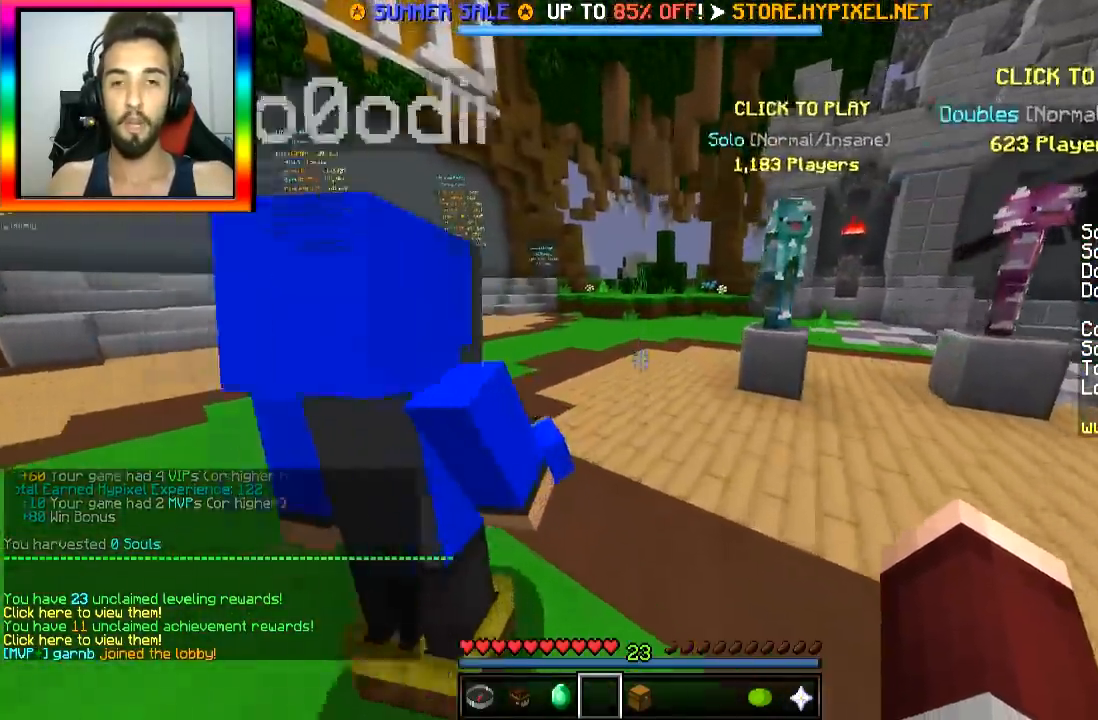
{"keys": ["w"], "mouse": [], "events": [[367, "space", "up"]]}
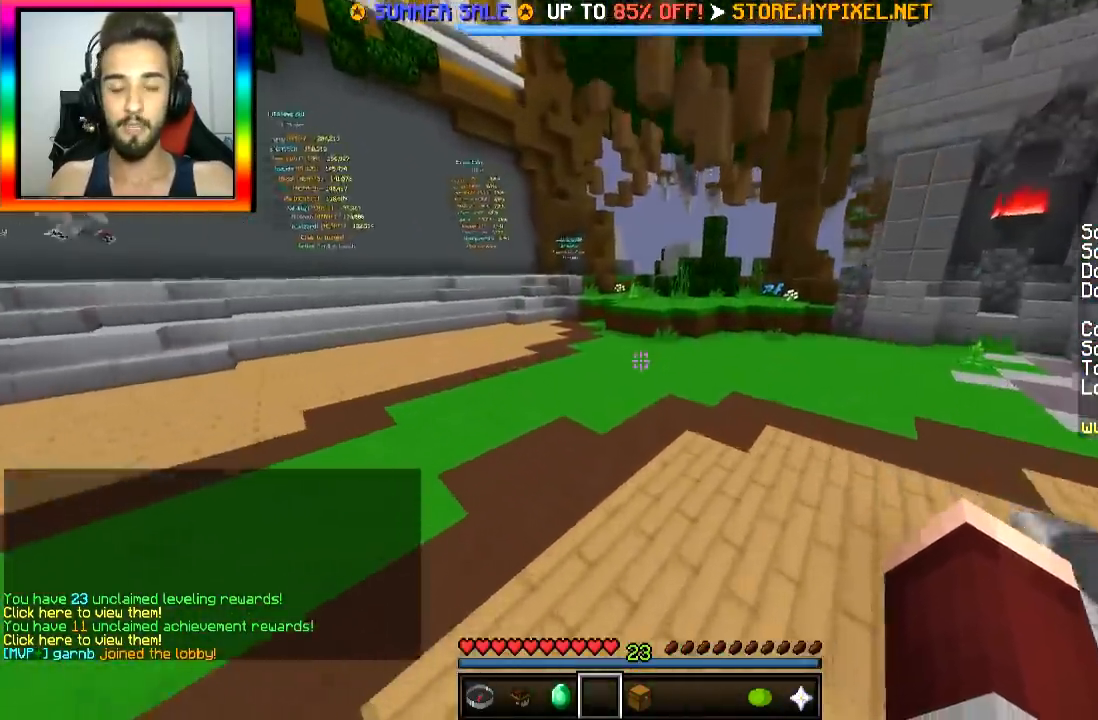
{"keys": ["w"], "mouse": [], "events": [[150, "space", "down"], [300, "space", "up"]]}
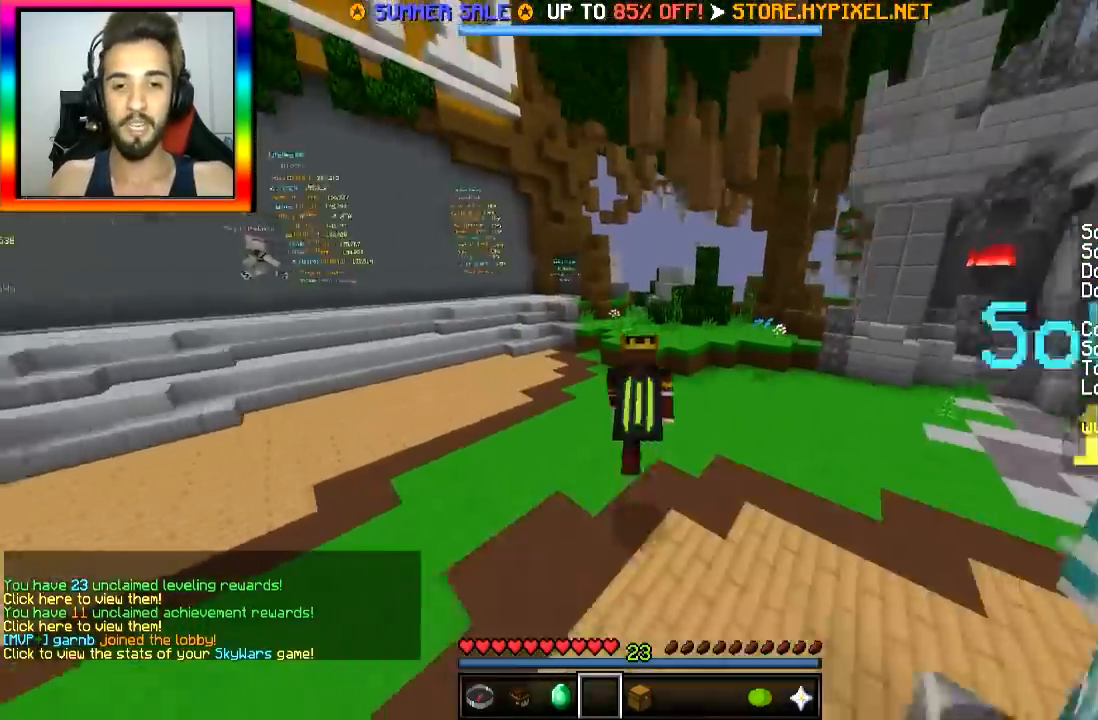
{"keys": [], "mouse": [], "events": [[417, "w", "up"]]}
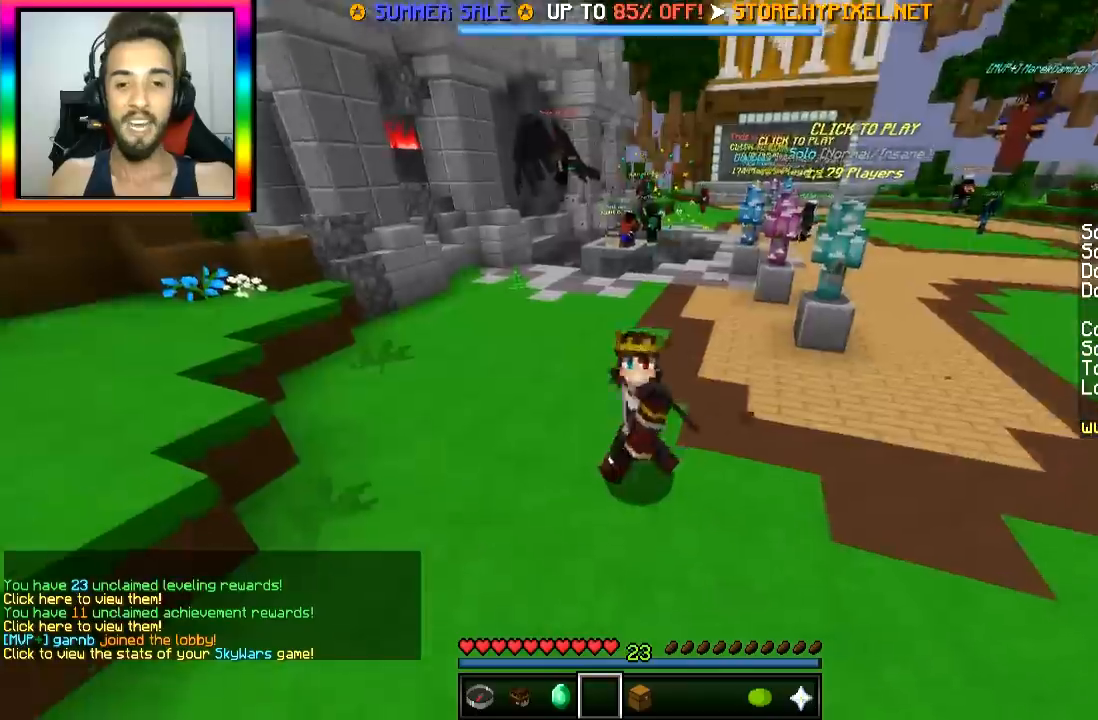
{"keys": [], "mouse": [], "events": []}
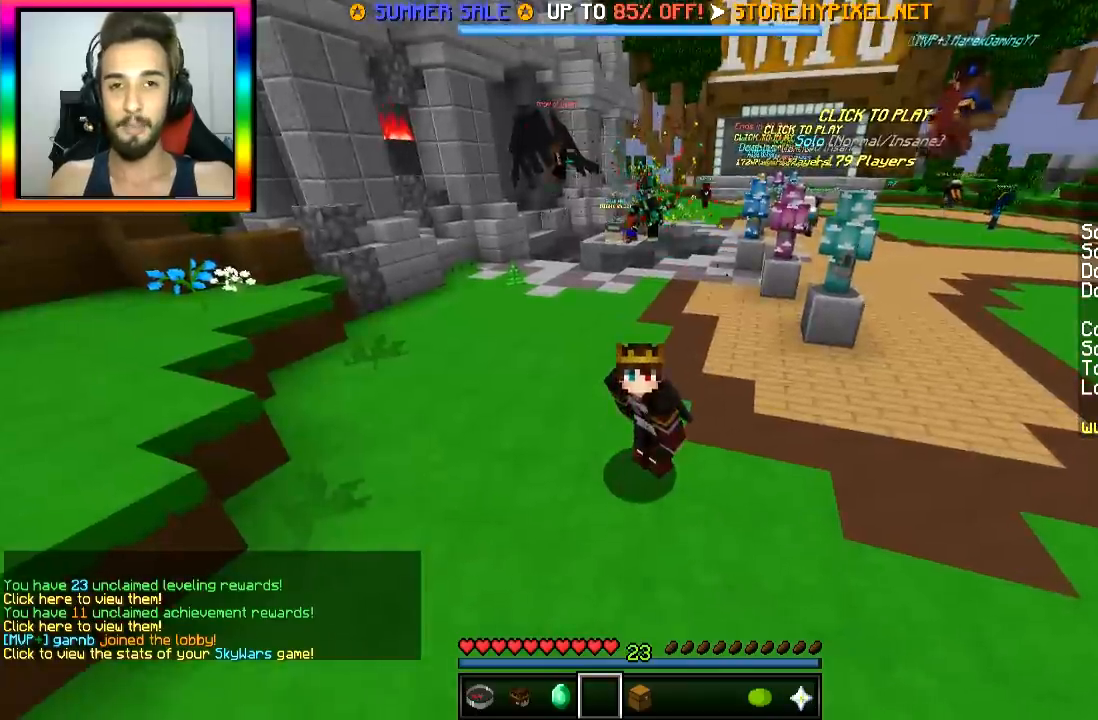
{"keys": [], "mouse": [], "events": []}
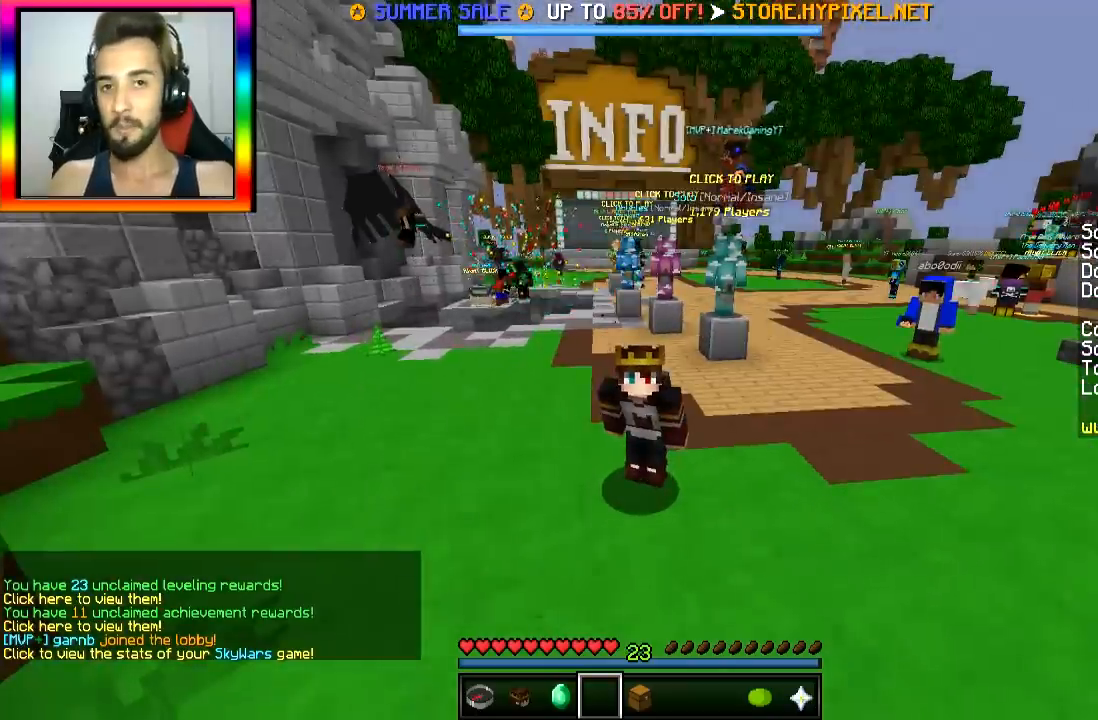
{"keys": [], "mouse": [], "events": []}
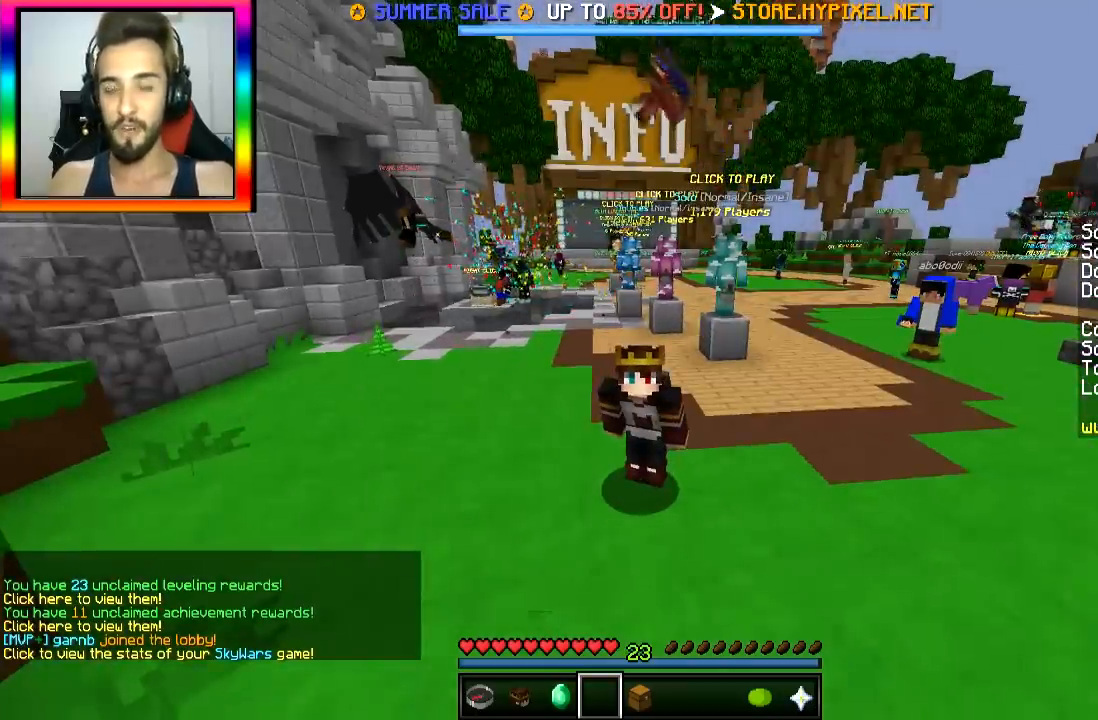
{"keys": [], "mouse": [], "events": []}
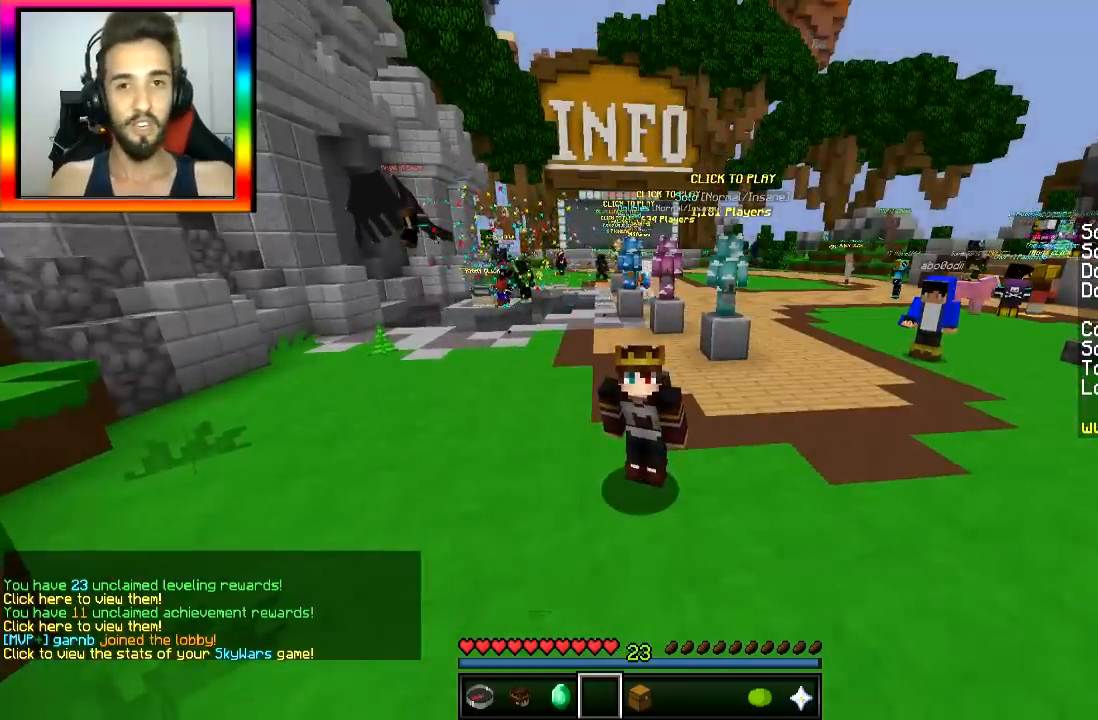
{"keys": [], "mouse": [], "events": []}
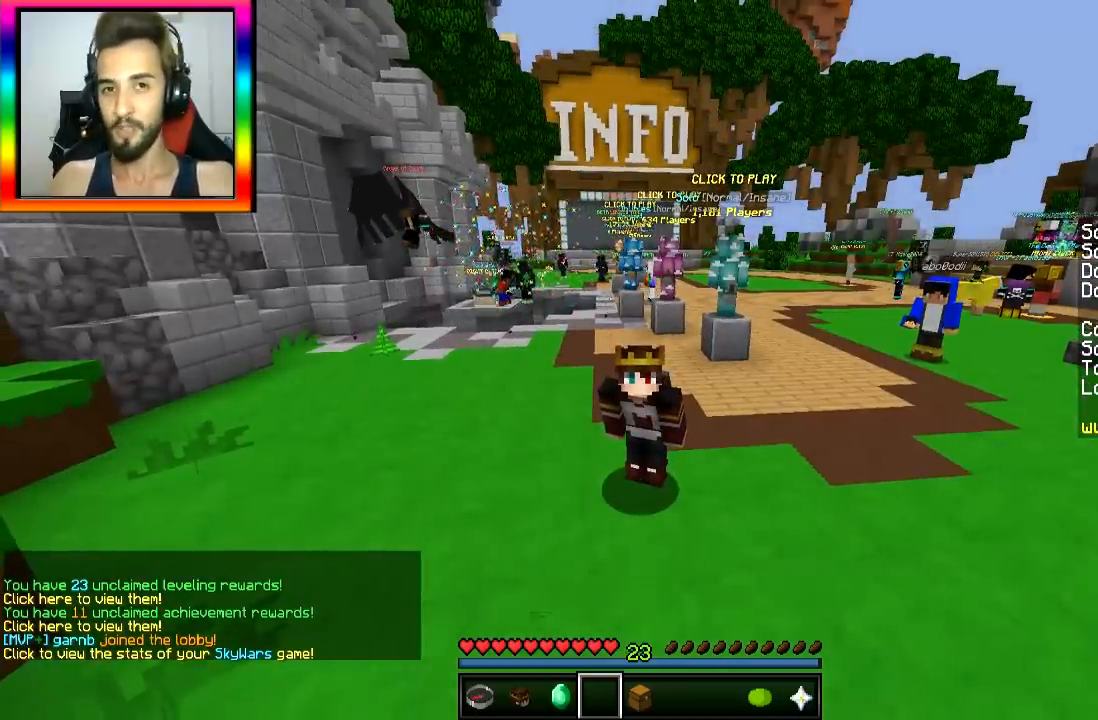
{"keys": [], "mouse": [], "events": []}
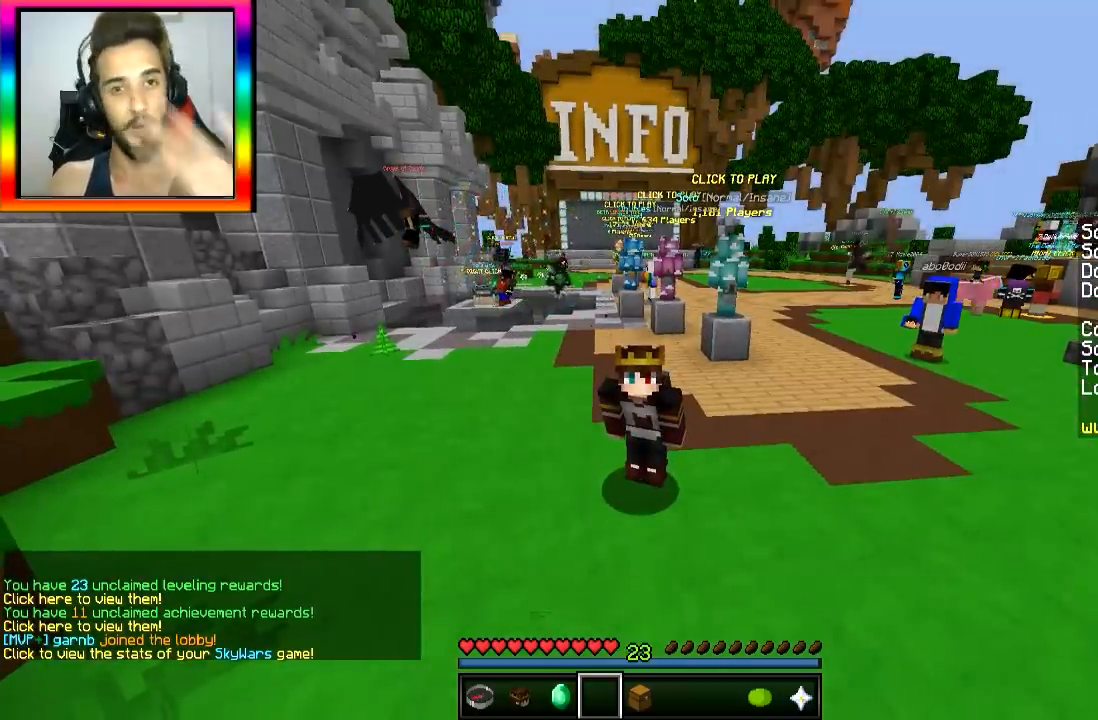
{"keys": [], "mouse": [], "events": []}